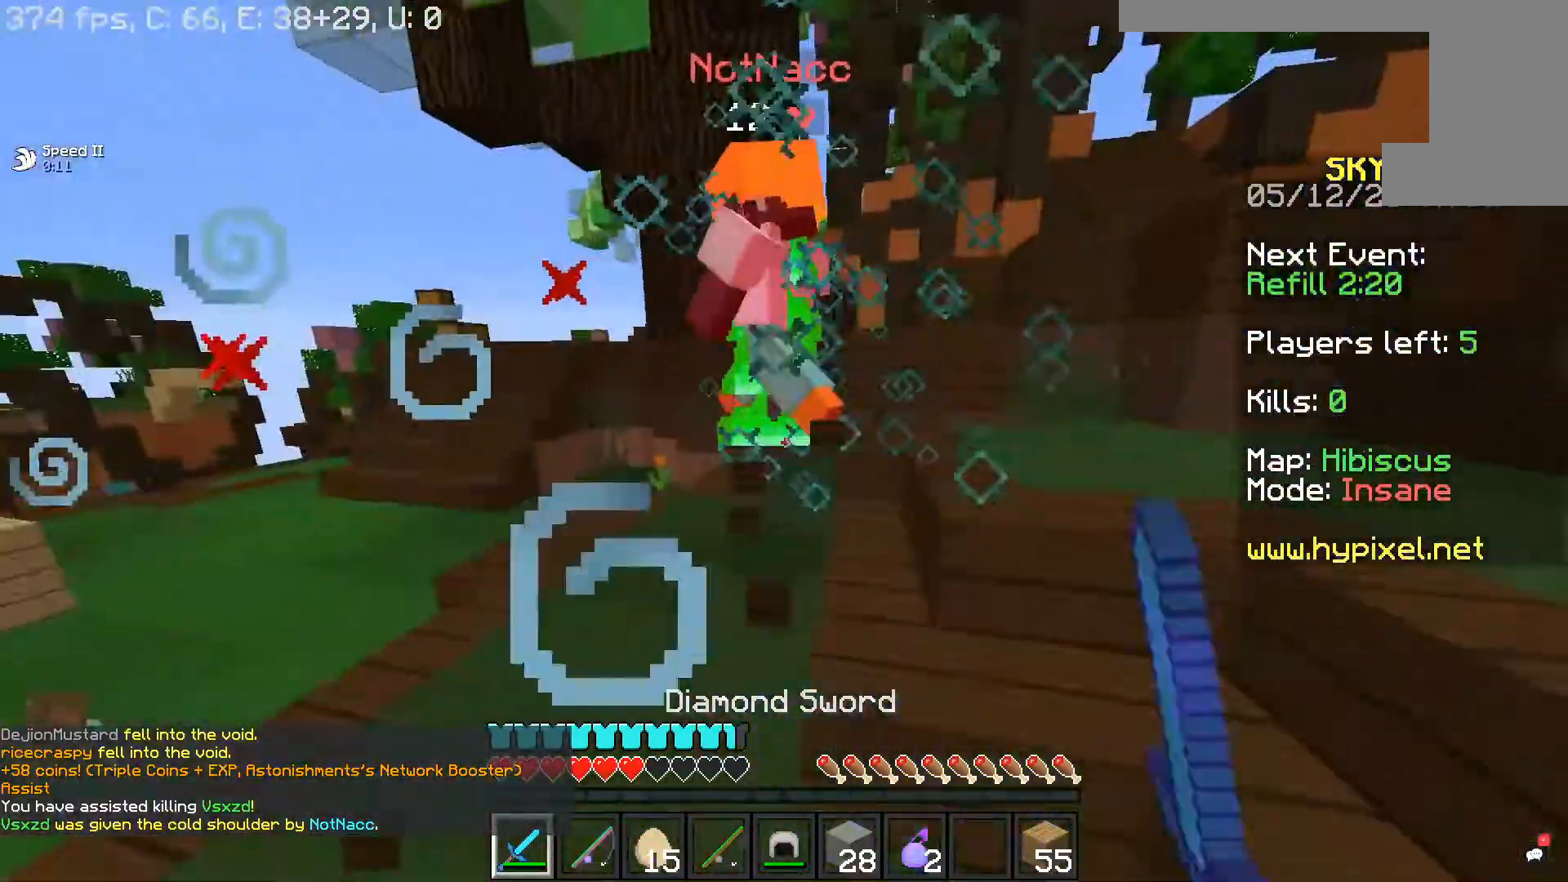
Gameplay with keyboard and mouse; each line is a JSON object with the keys and mouse buttons held at the frame after it. "events" lists presses ("down") and releases ("up") of "a", "d", "s", "space", "w", "mouse_left" and "mouse_right" between this image and that frame as [ms after this image, input, new state], when the widget could be followed in between. "mouse_left", "mouse_right" = the "left", "right" buttons of the "mouse" list. No other keys are recorded. Fast repeated clicks can show as one long hold. Mouse movement is not recorded.
{"keys": ["d", "w"], "mouse": ["left"], "events": [[17, "w", "down"], [250, "mouse_left", "up"], [283, "mouse_left", "down"], [350, "mouse_left", "up"], [433, "mouse_left", "down"]]}
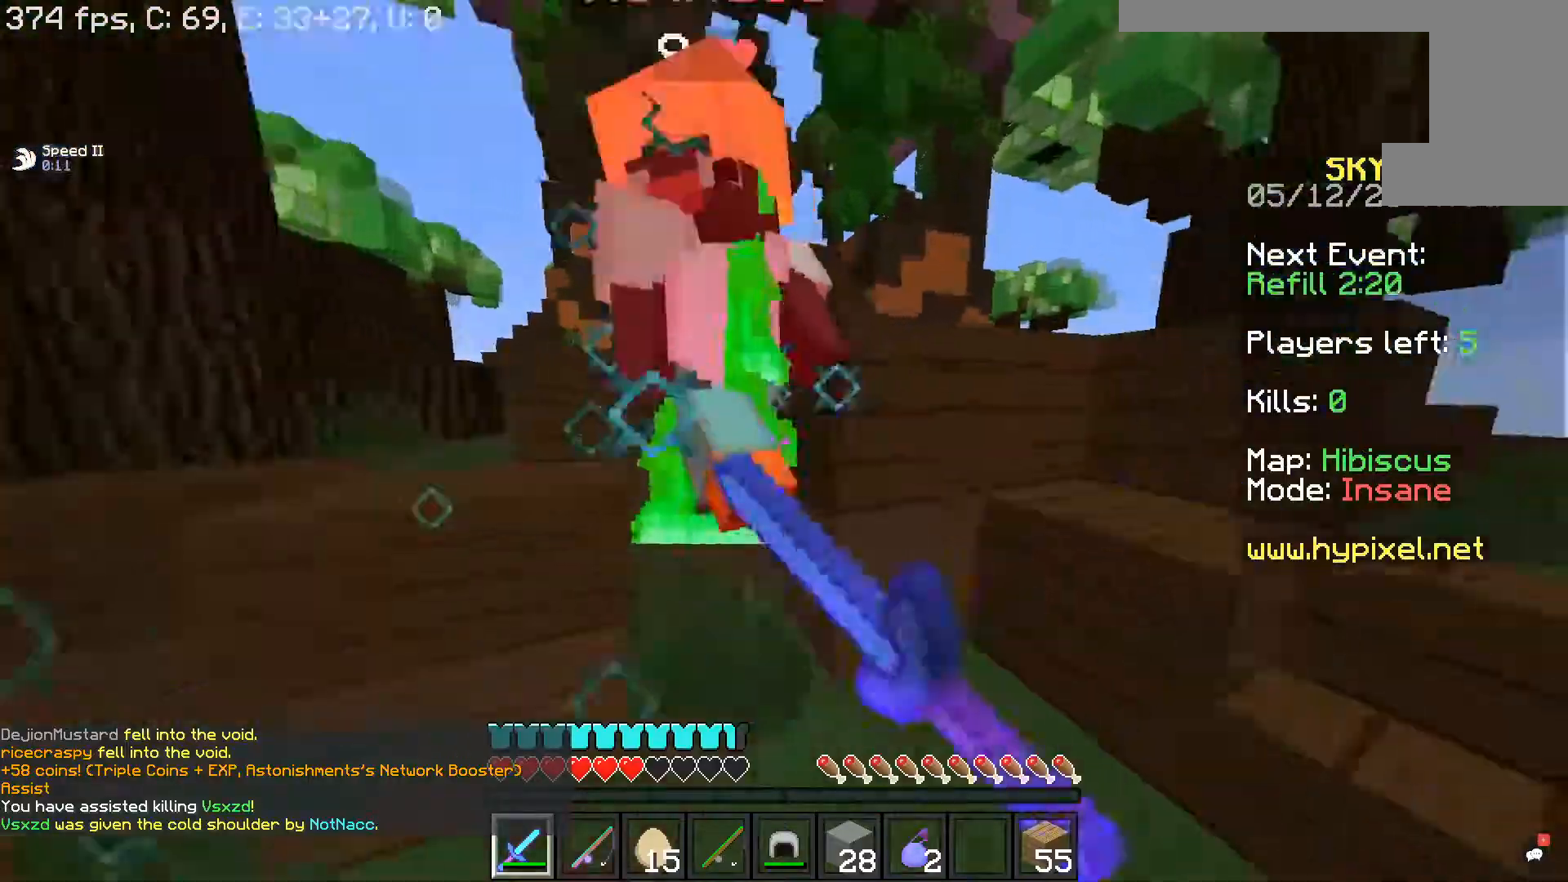
{"keys": ["a", "d", "w"], "mouse": ["left"]}
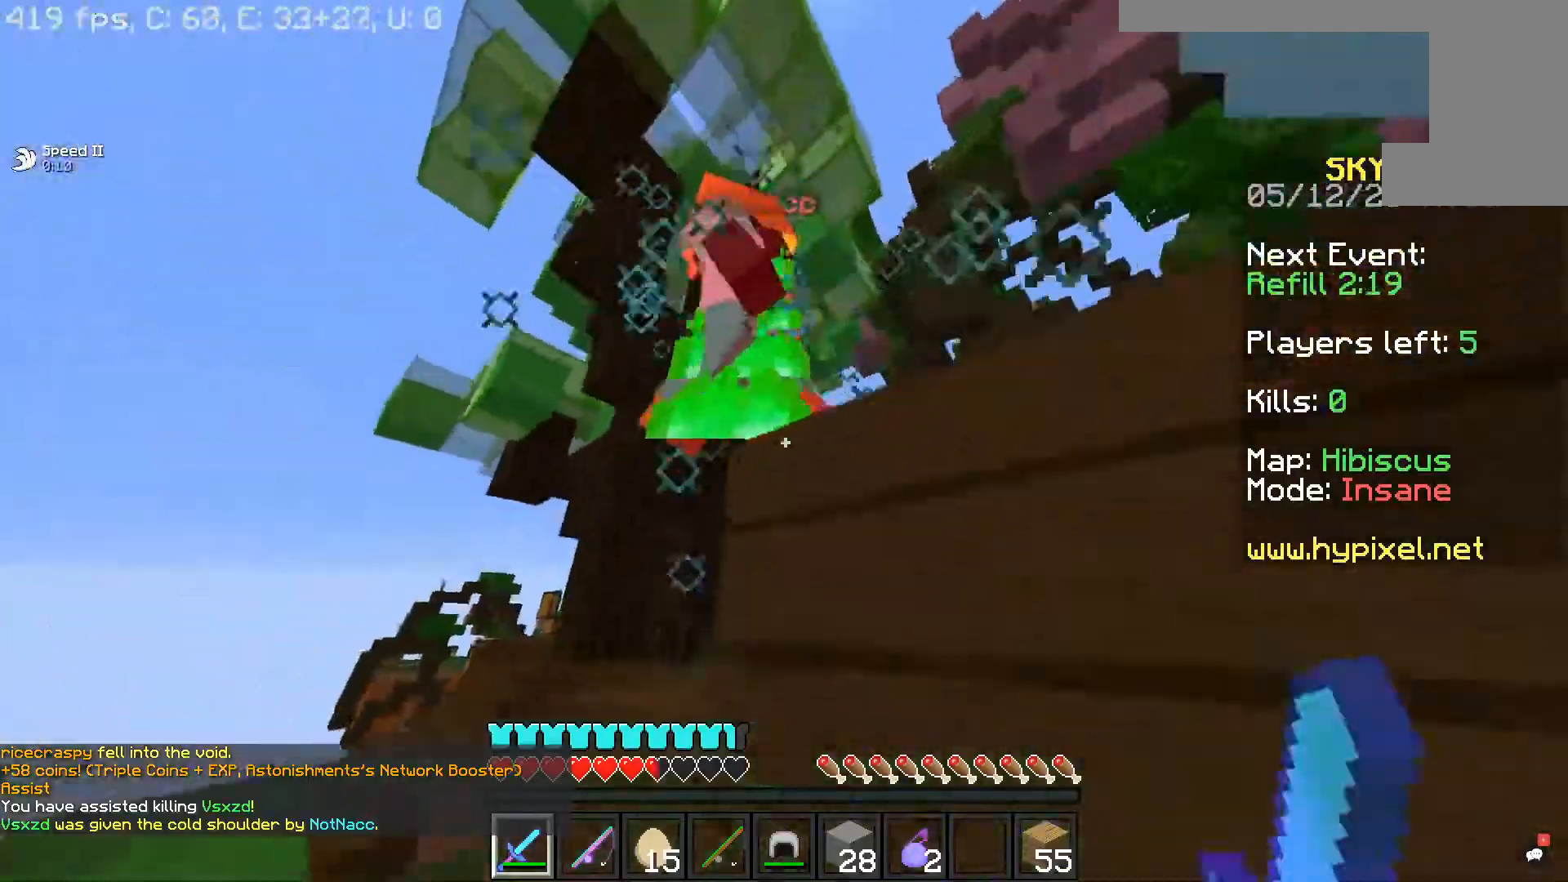
{"keys": ["a", "w"], "mouse": ["left"], "events": [[33, "d", "up"], [100, "w", "up"], [217, "space", "down"], [267, "w", "down"], [483, "space", "up"]]}
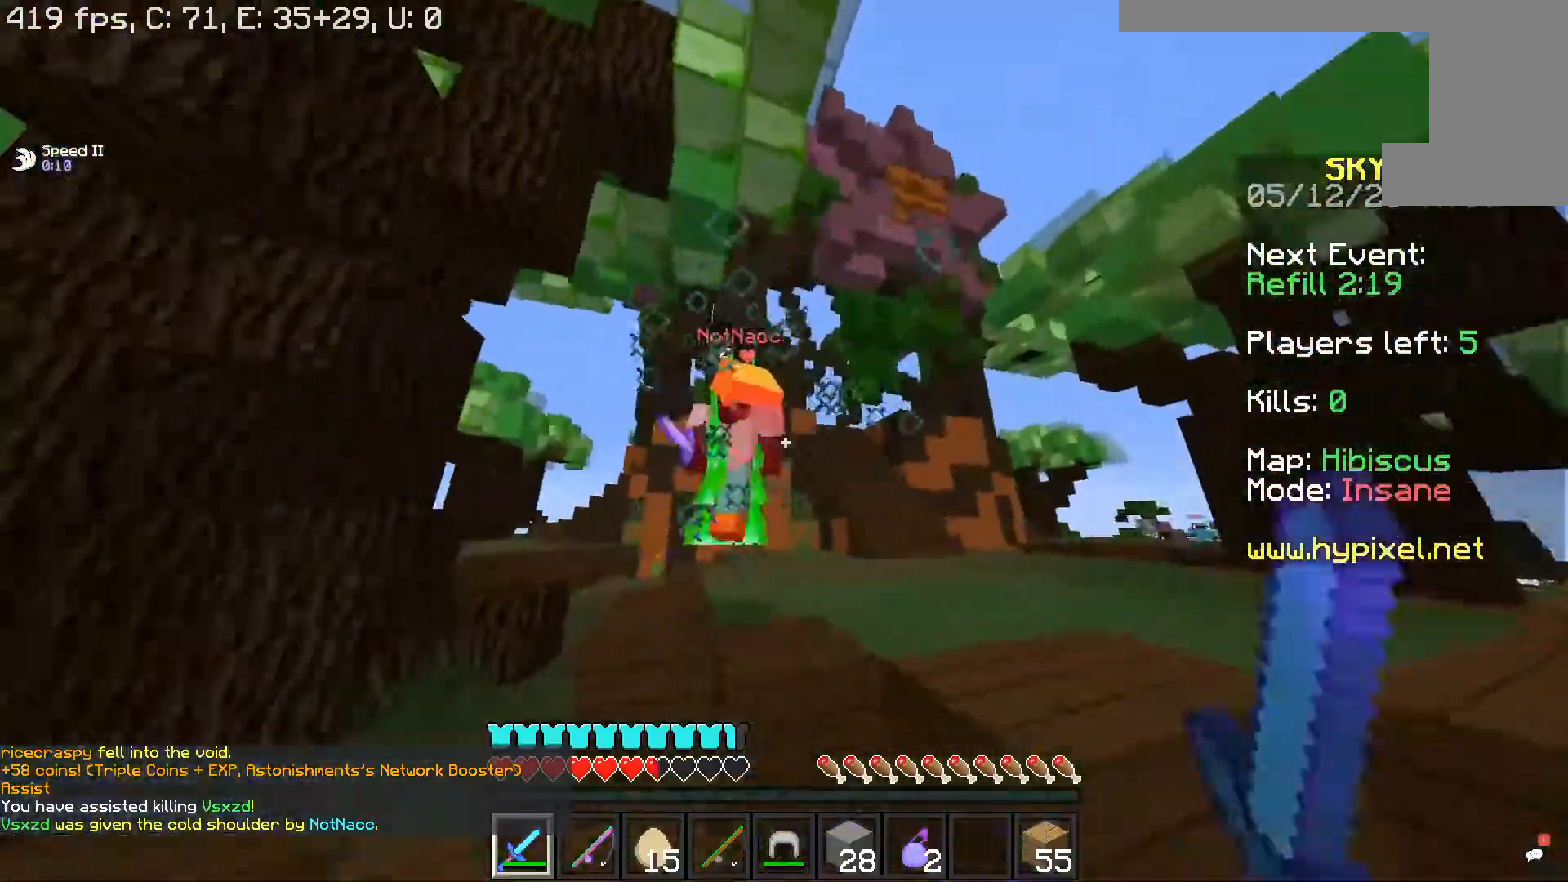
{"keys": ["a", "space", "w"], "mouse": ["left"], "events": [[267, "space", "down"]]}
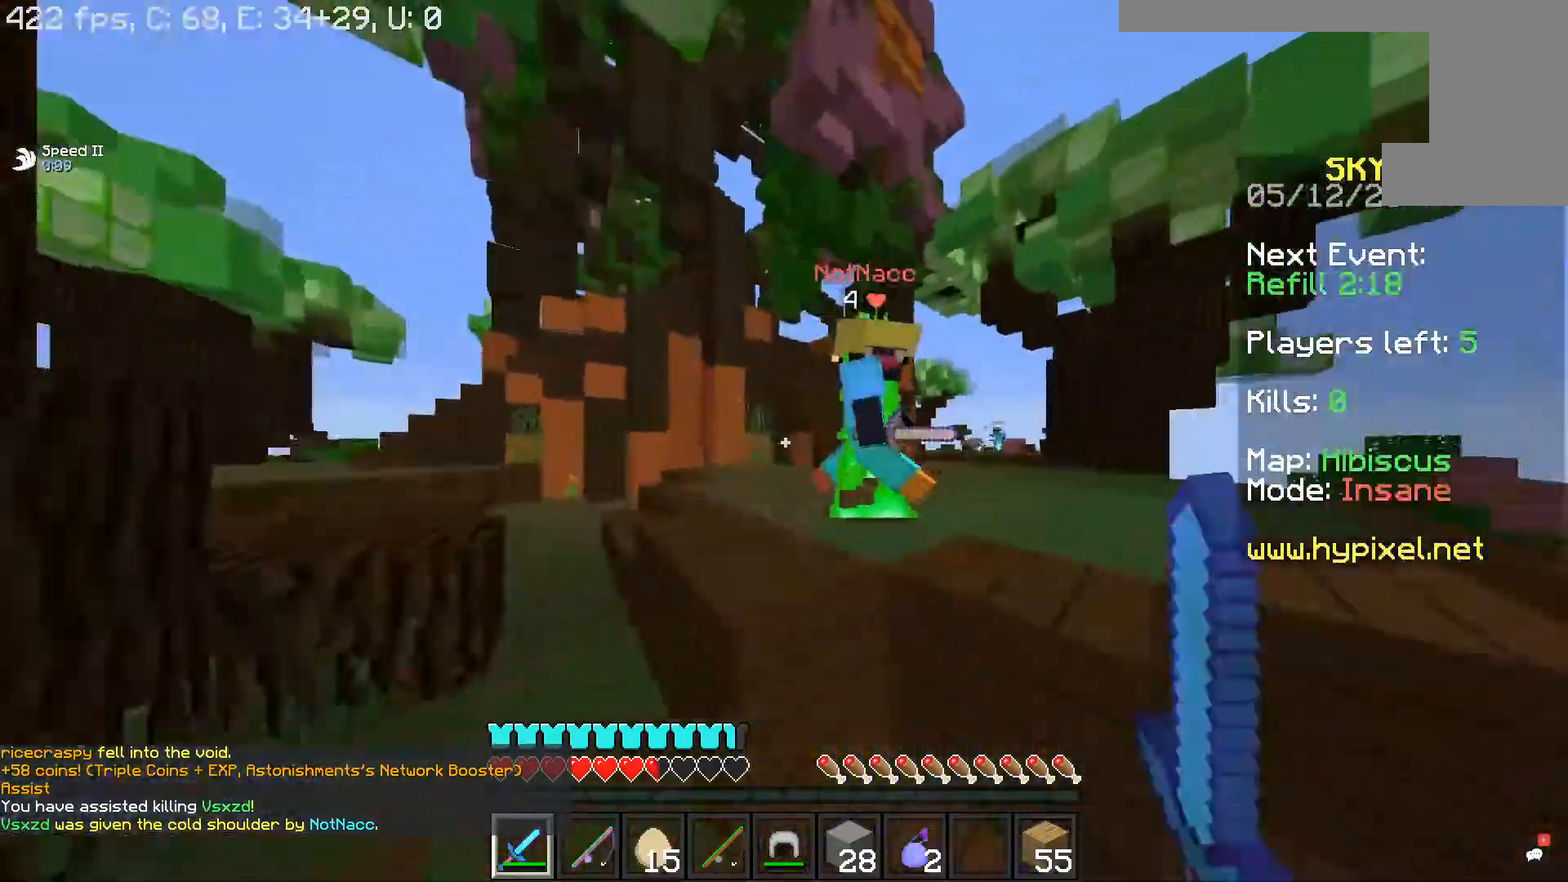
{"keys": ["a", "space", "w"], "mouse": ["left"], "events": [[83, "space", "up"], [150, "mouse_left", "up"], [217, "mouse_left", "down"], [417, "space", "down"]]}
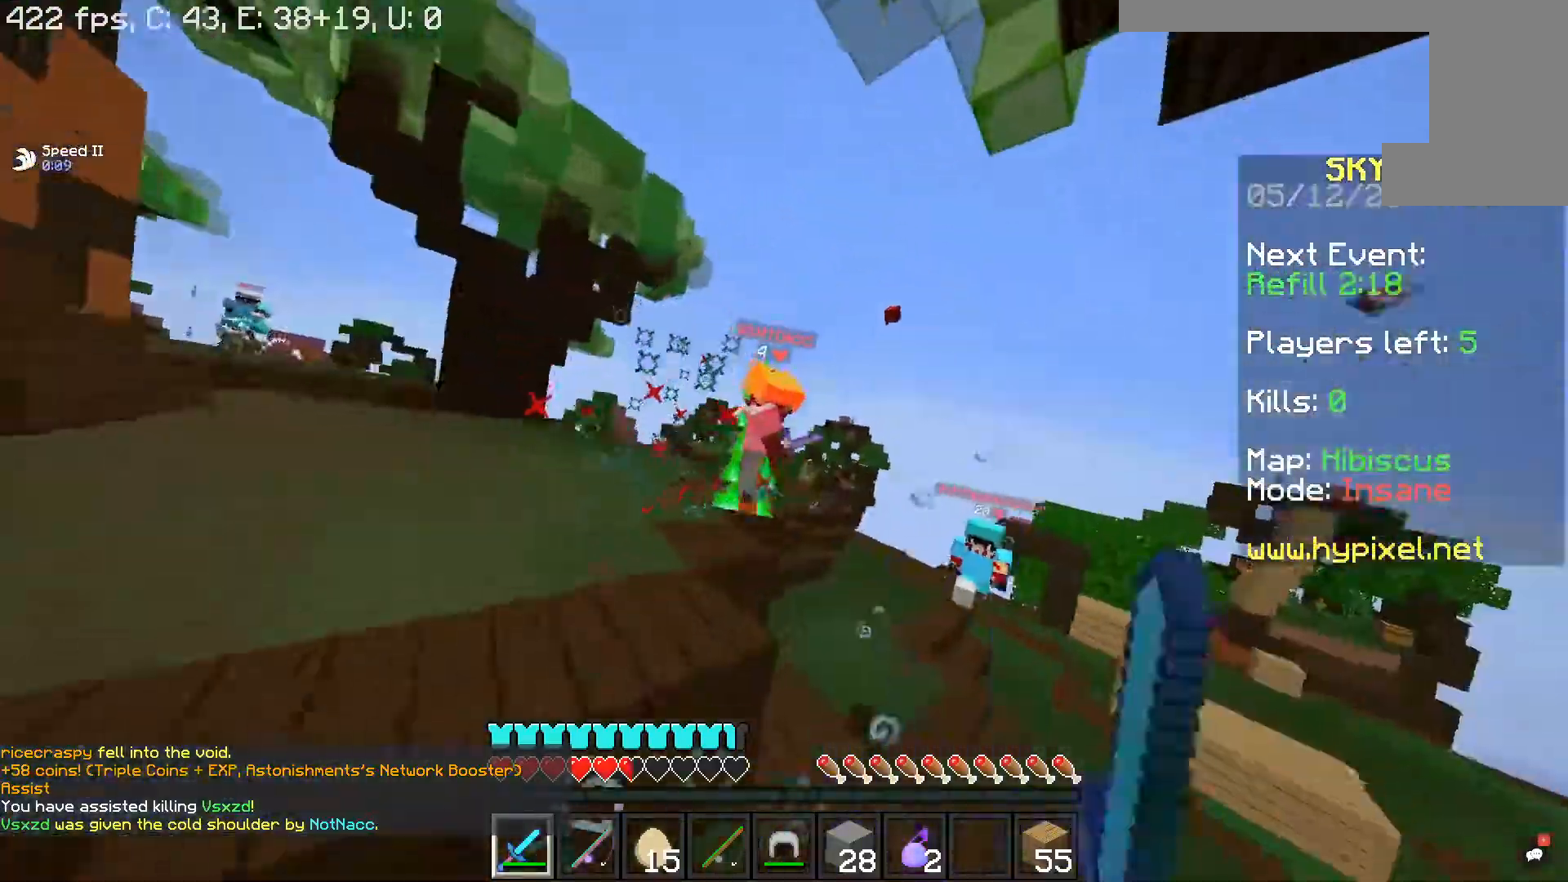
{"keys": ["w"], "mouse": ["left"], "events": [[233, "space", "up"], [400, "a", "up"]]}
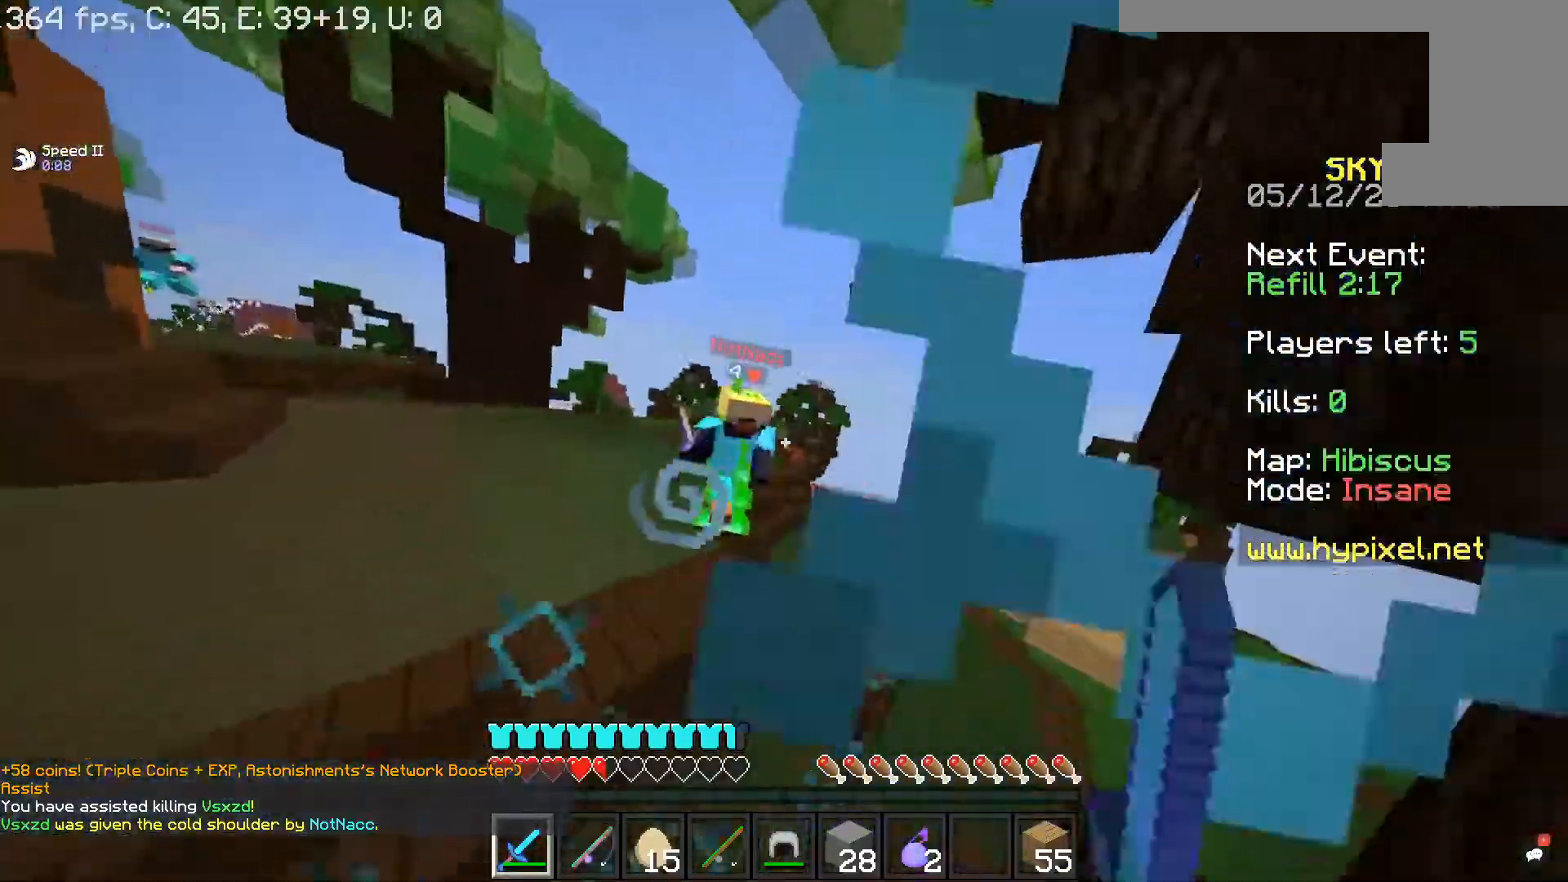
{"keys": ["w"], "mouse": ["left"], "events": [[150, "mouse_left", "up"], [333, "mouse_left", "down"], [400, "mouse_left", "up"], [467, "mouse_left", "down"]]}
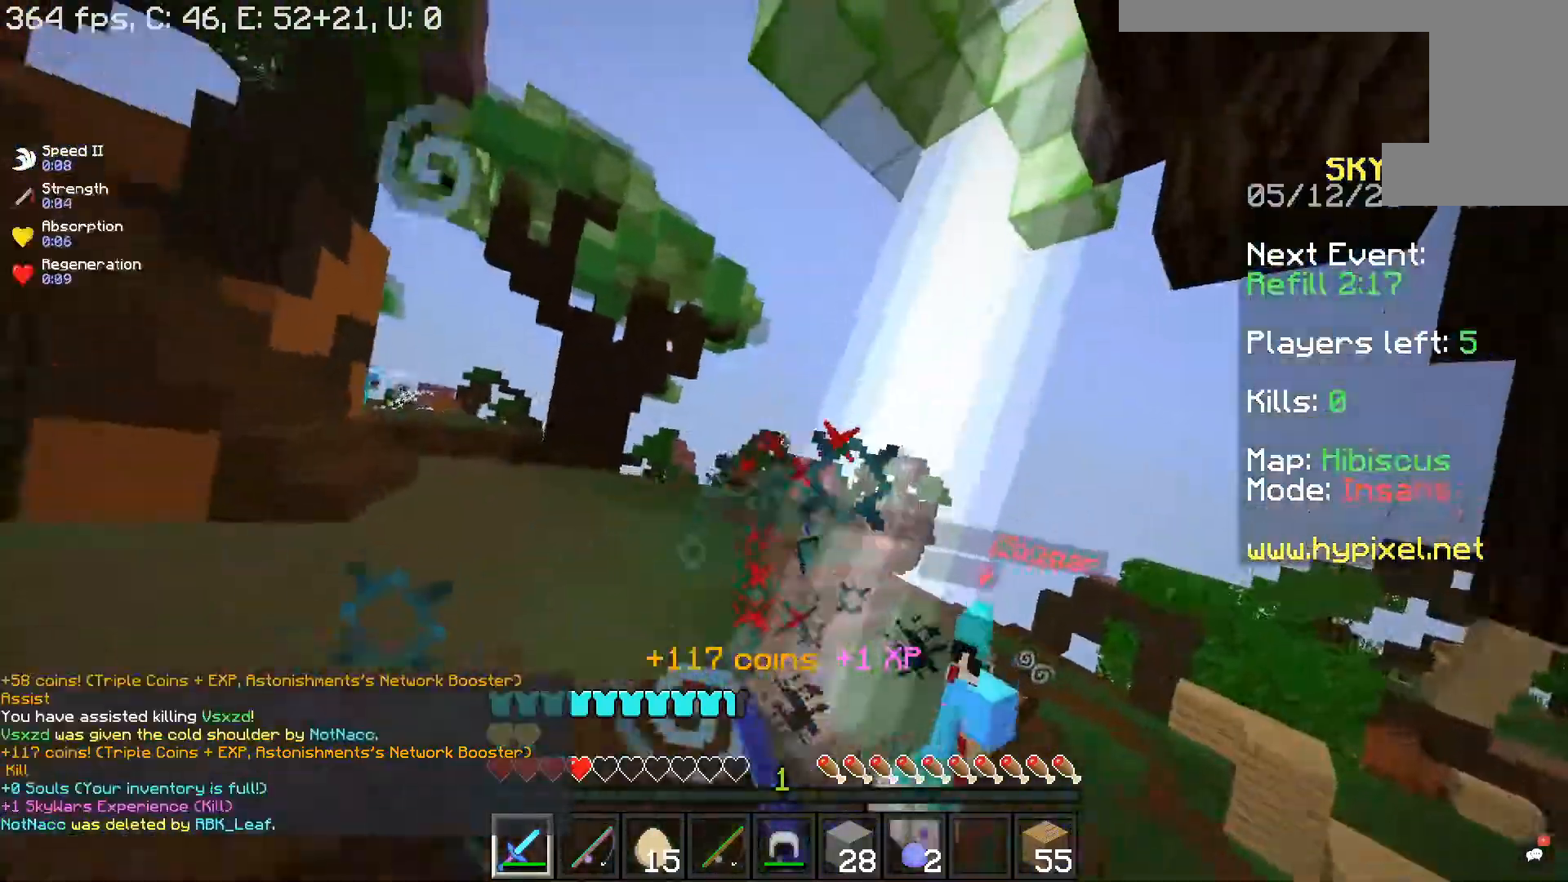
{"keys": ["w"], "mouse": ["left"], "events": [[67, "d", "down"], [433, "d", "up"]]}
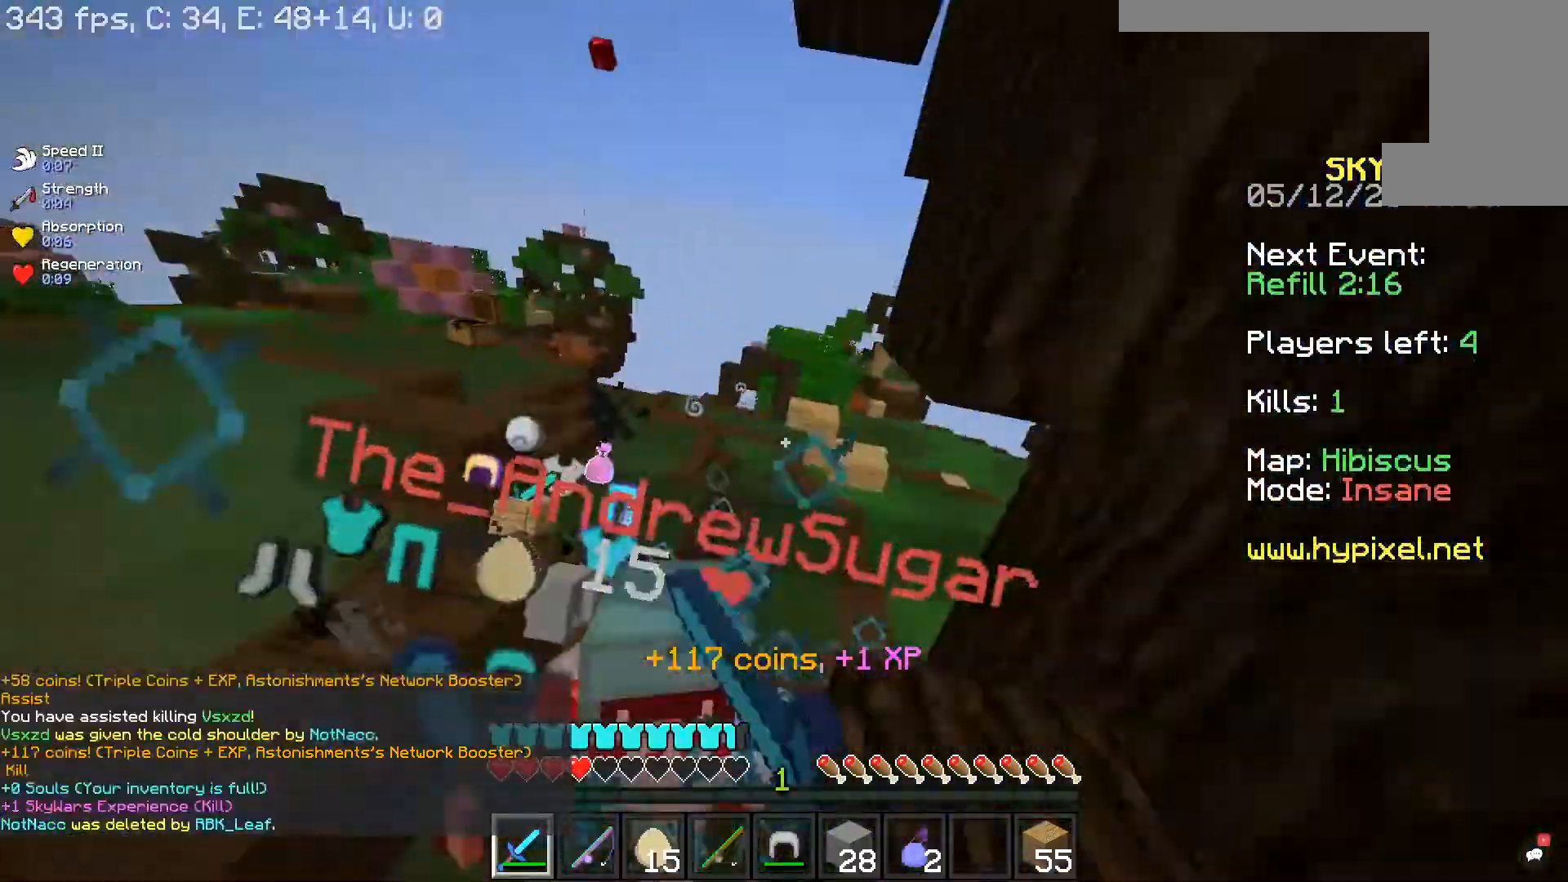
{"keys": ["d", "w"], "mouse": ["left"]}
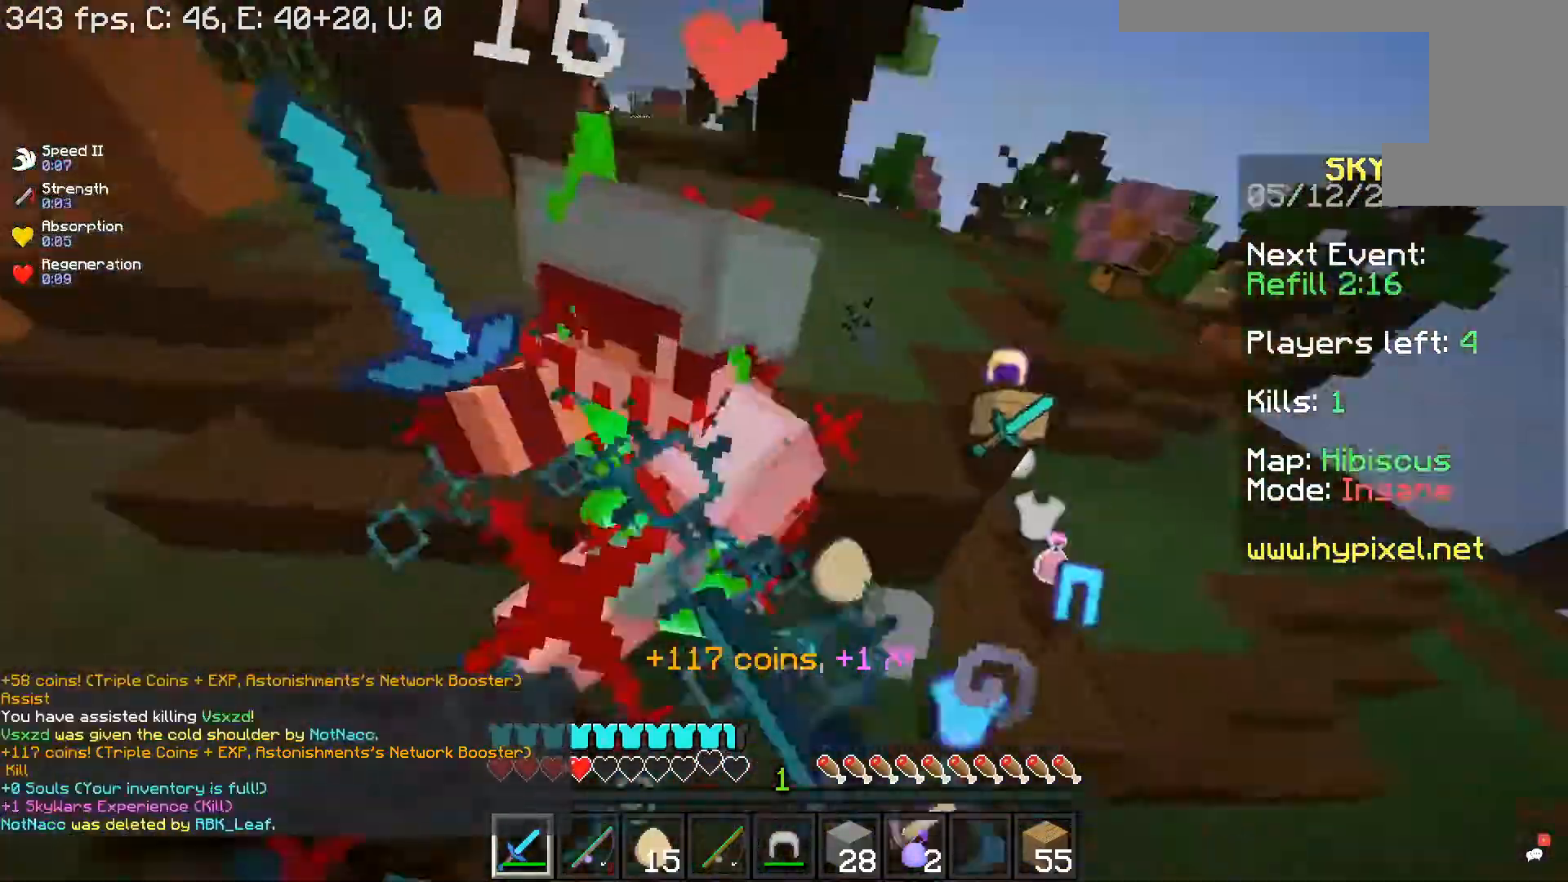
{"keys": ["d"], "mouse": ["left"], "events": [[33, "d", "up"], [267, "d", "down"], [300, "mouse_left", "up"], [333, "w", "up"], [367, "mouse_left", "down"]]}
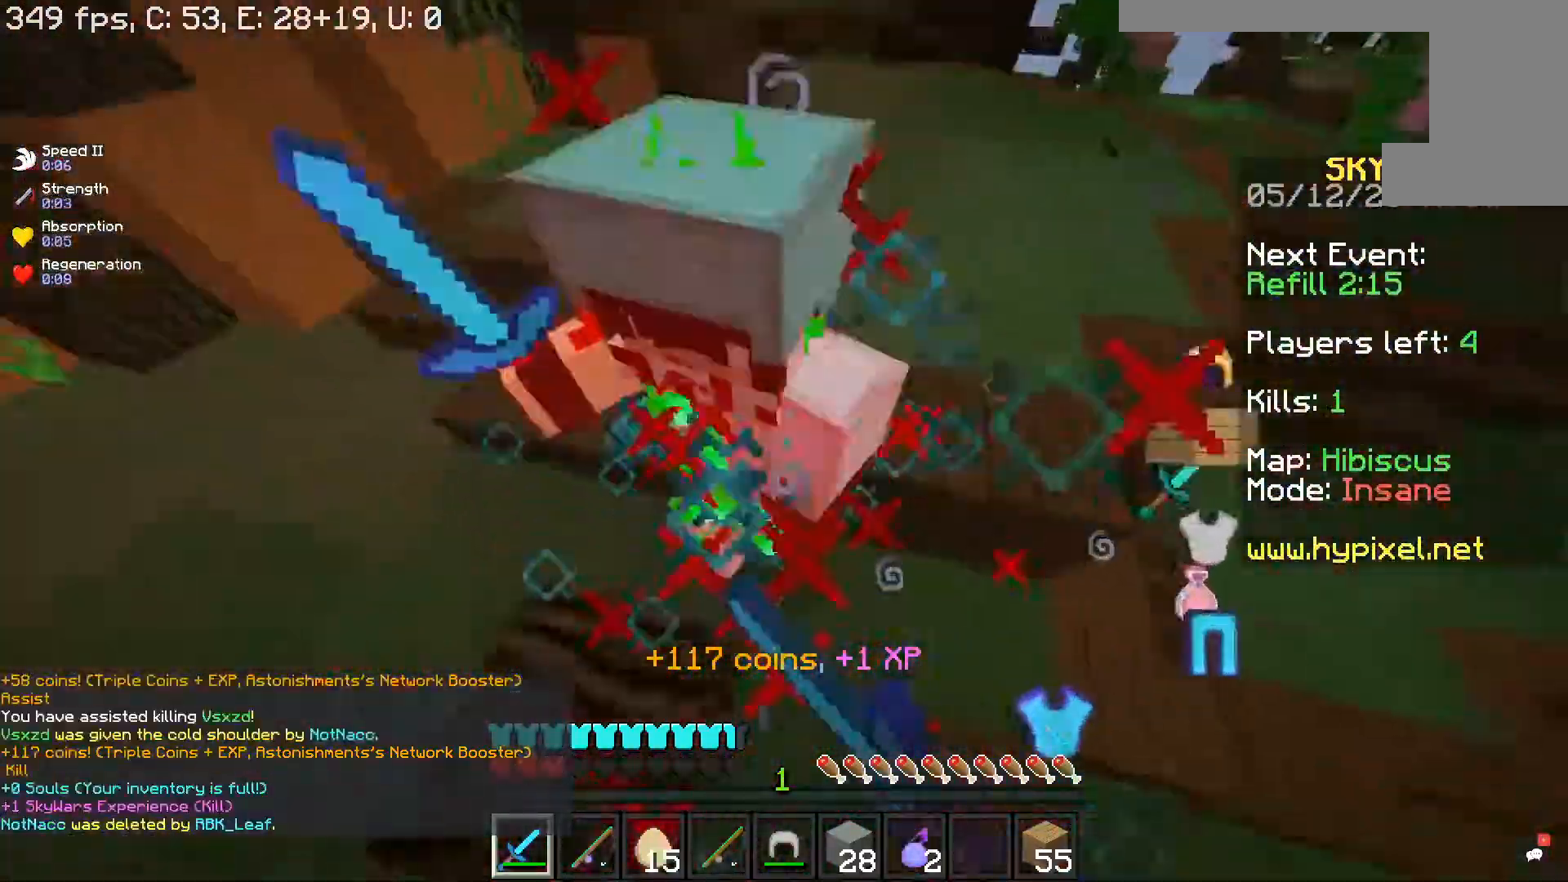
{"keys": ["d", "w"], "mouse": ["left"], "events": [[33, "w", "down"], [233, "w", "up"], [483, "w", "down"]]}
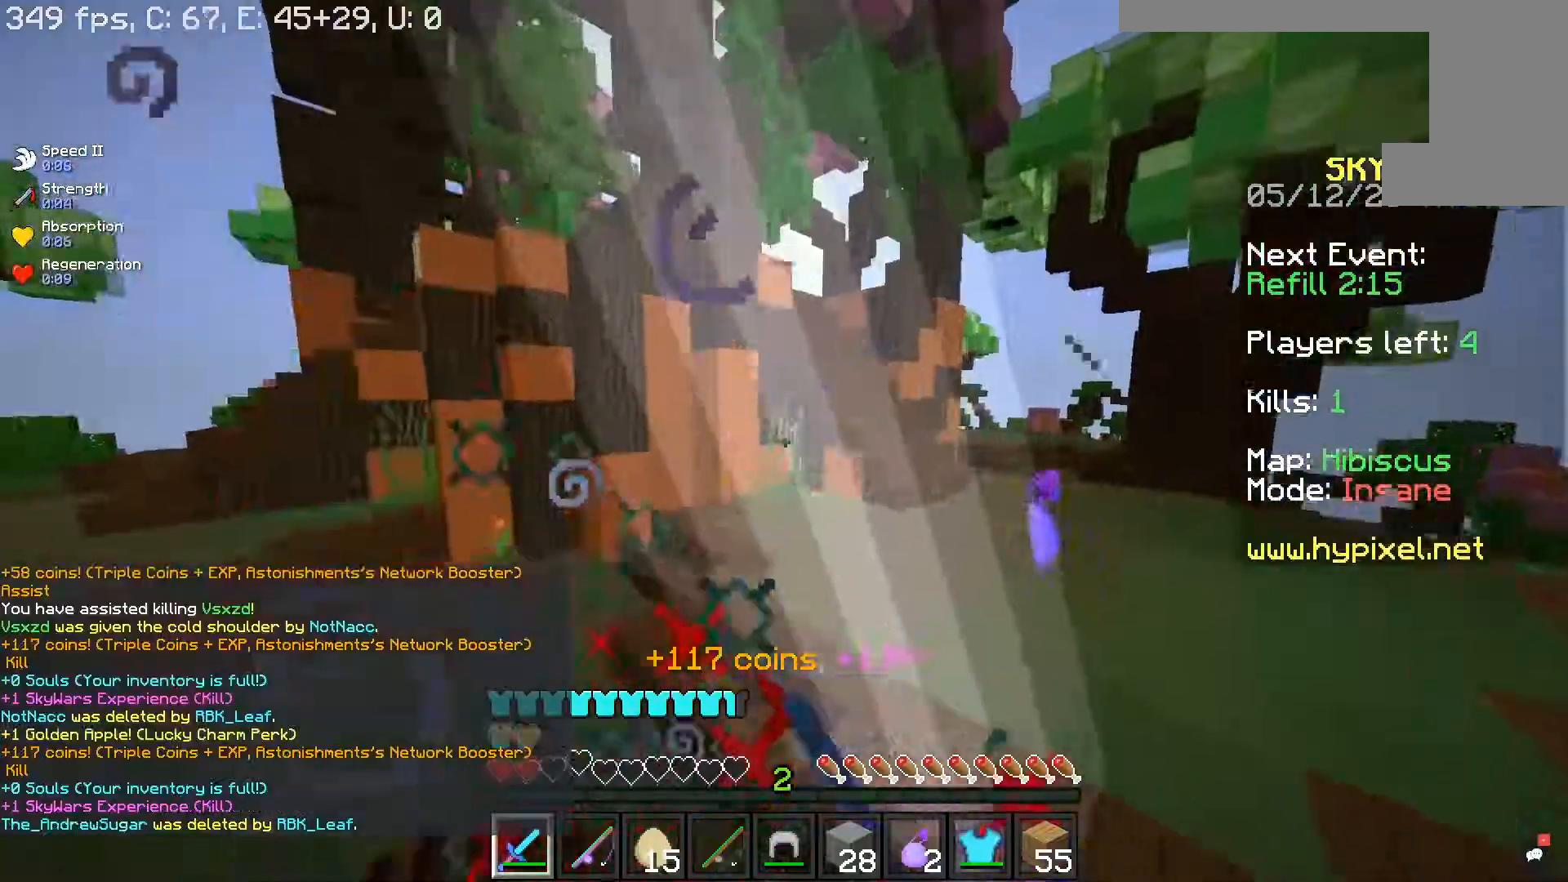
{"keys": ["w"], "mouse": [], "events": [[250, "mouse_left", "up"], [400, "d", "up"]]}
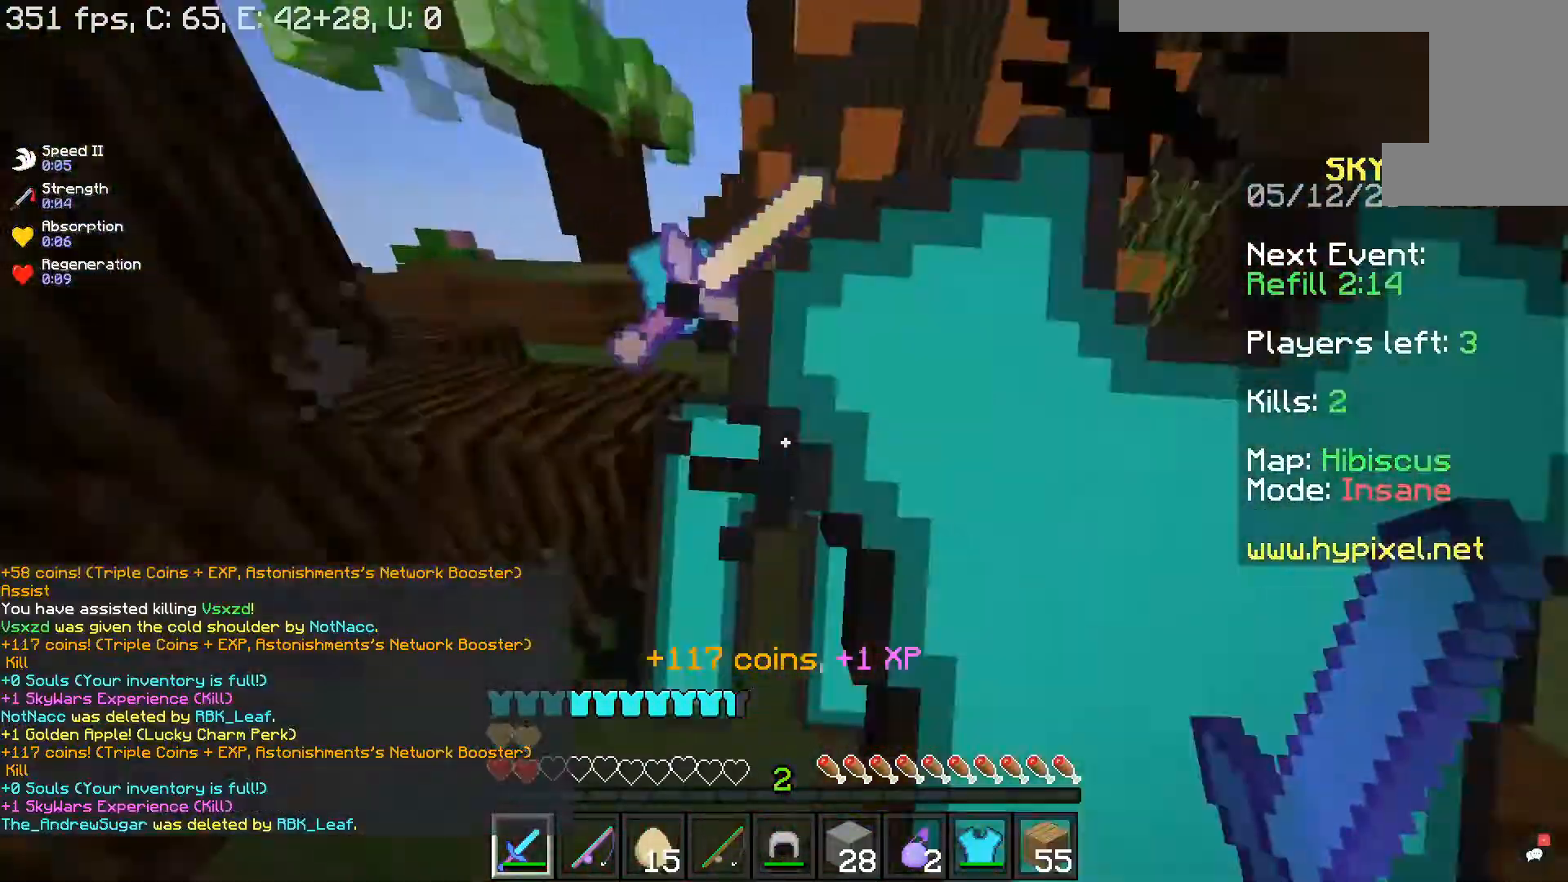
{"keys": ["a", "d", "w"], "mouse": [], "events": [[267, "a", "down"], [467, "d", "down"]]}
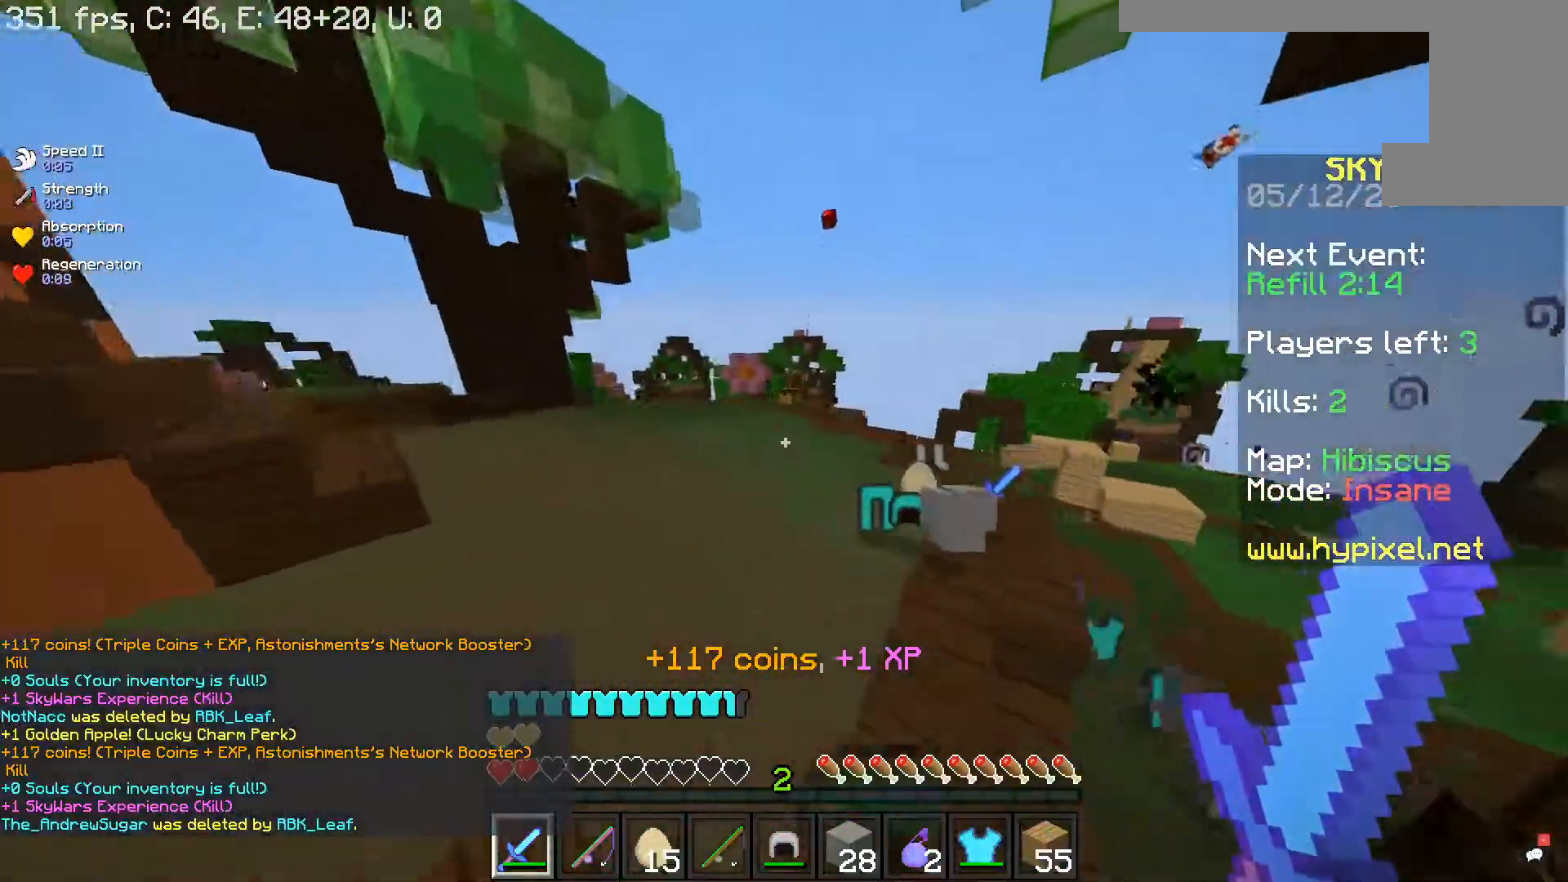
{"keys": ["d", "w"], "mouse": [], "events": [[100, "a", "up"]]}
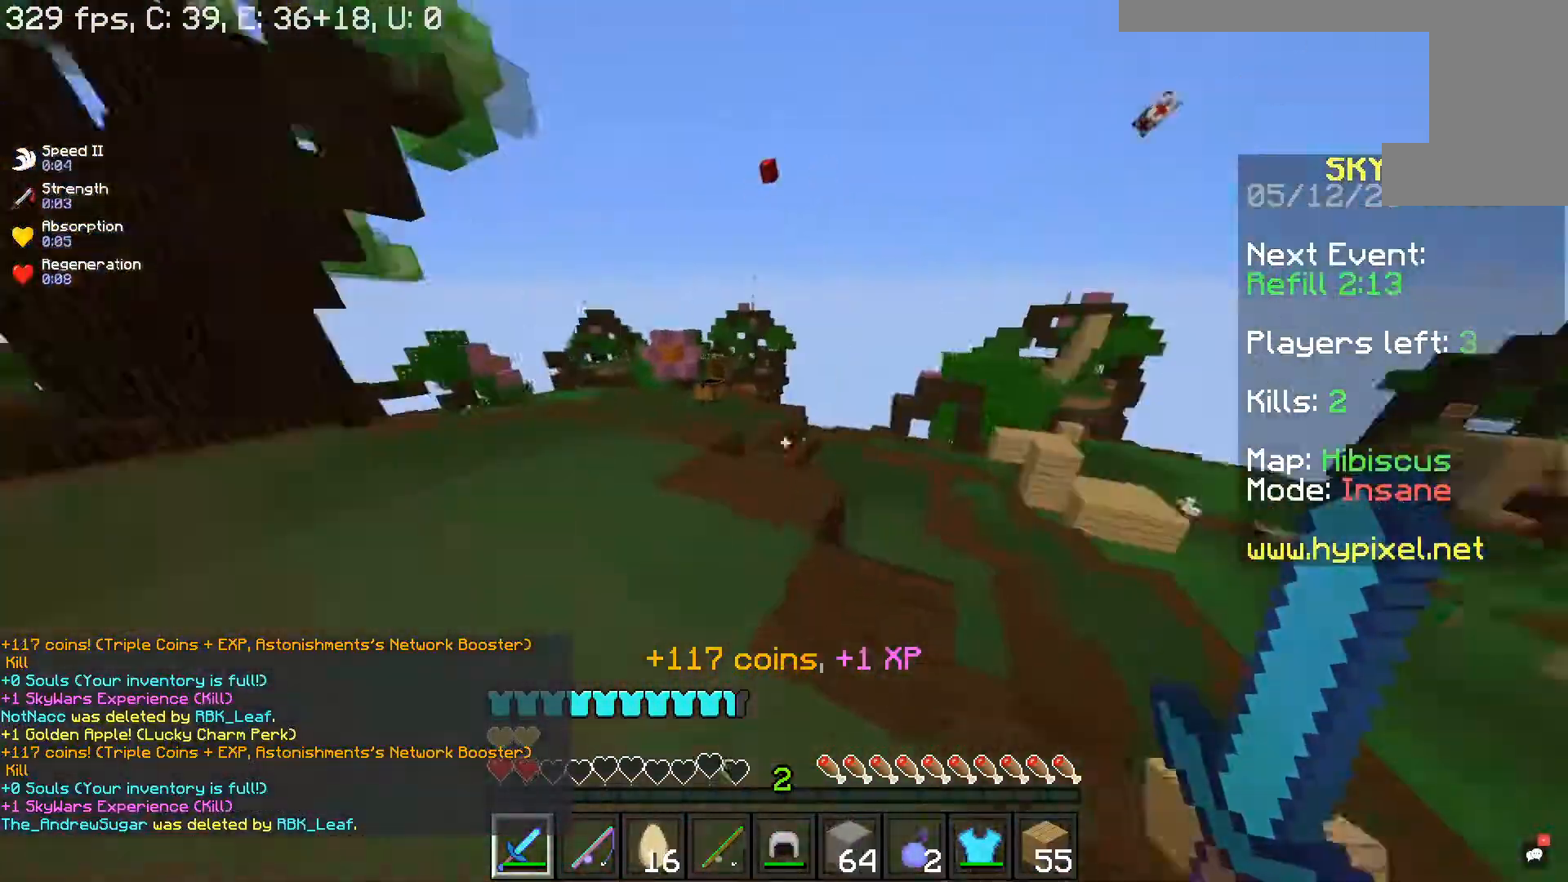
{"keys": ["w"], "mouse": [], "events": [[183, "d", "up"]]}
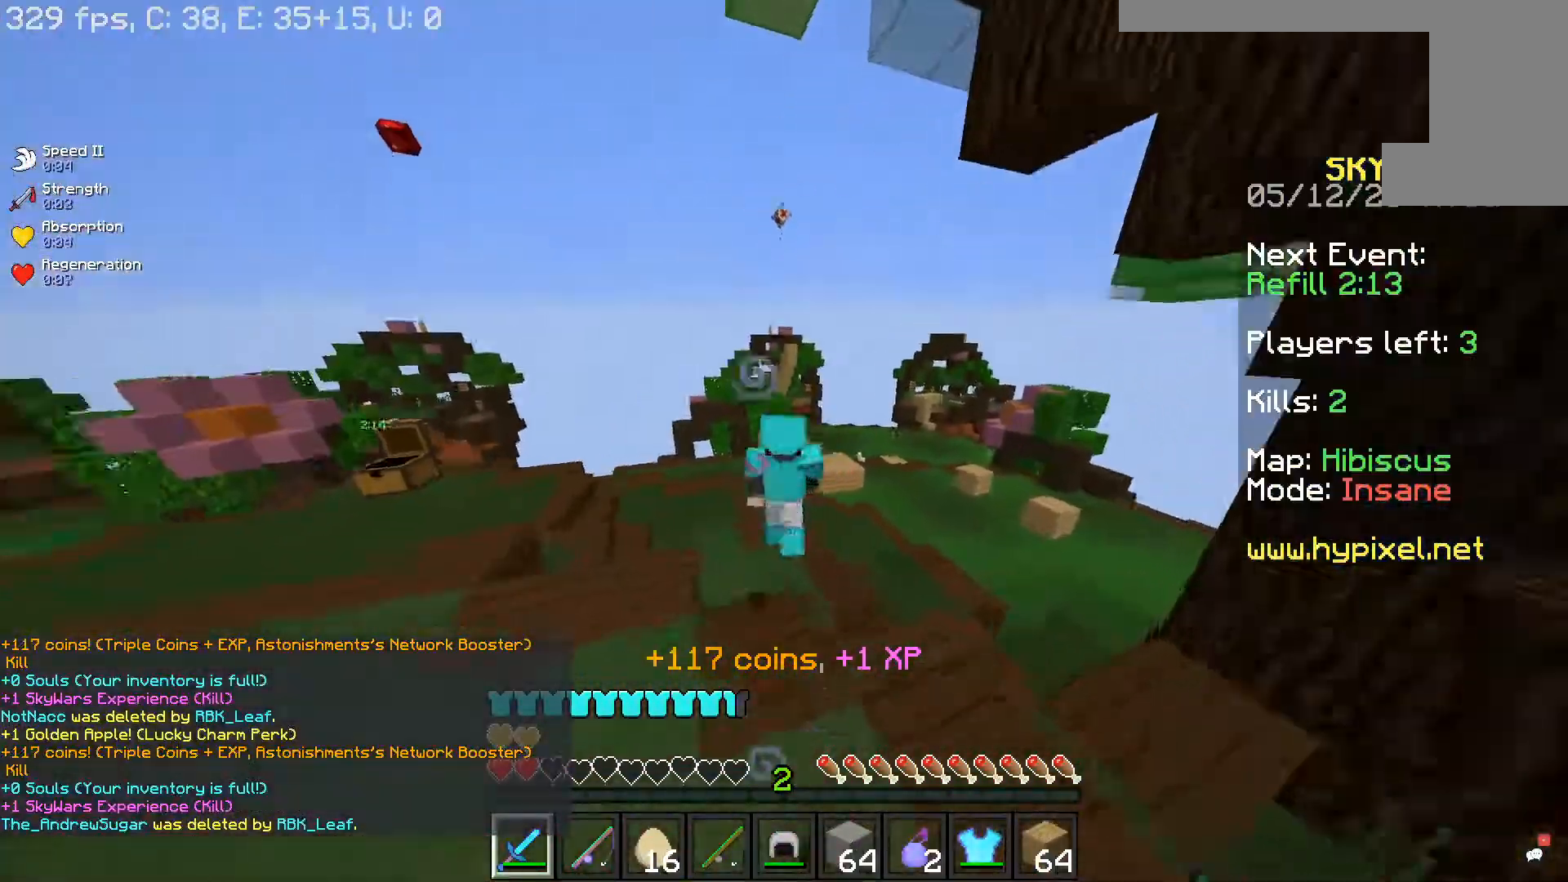
{"keys": ["w"], "mouse": [], "events": []}
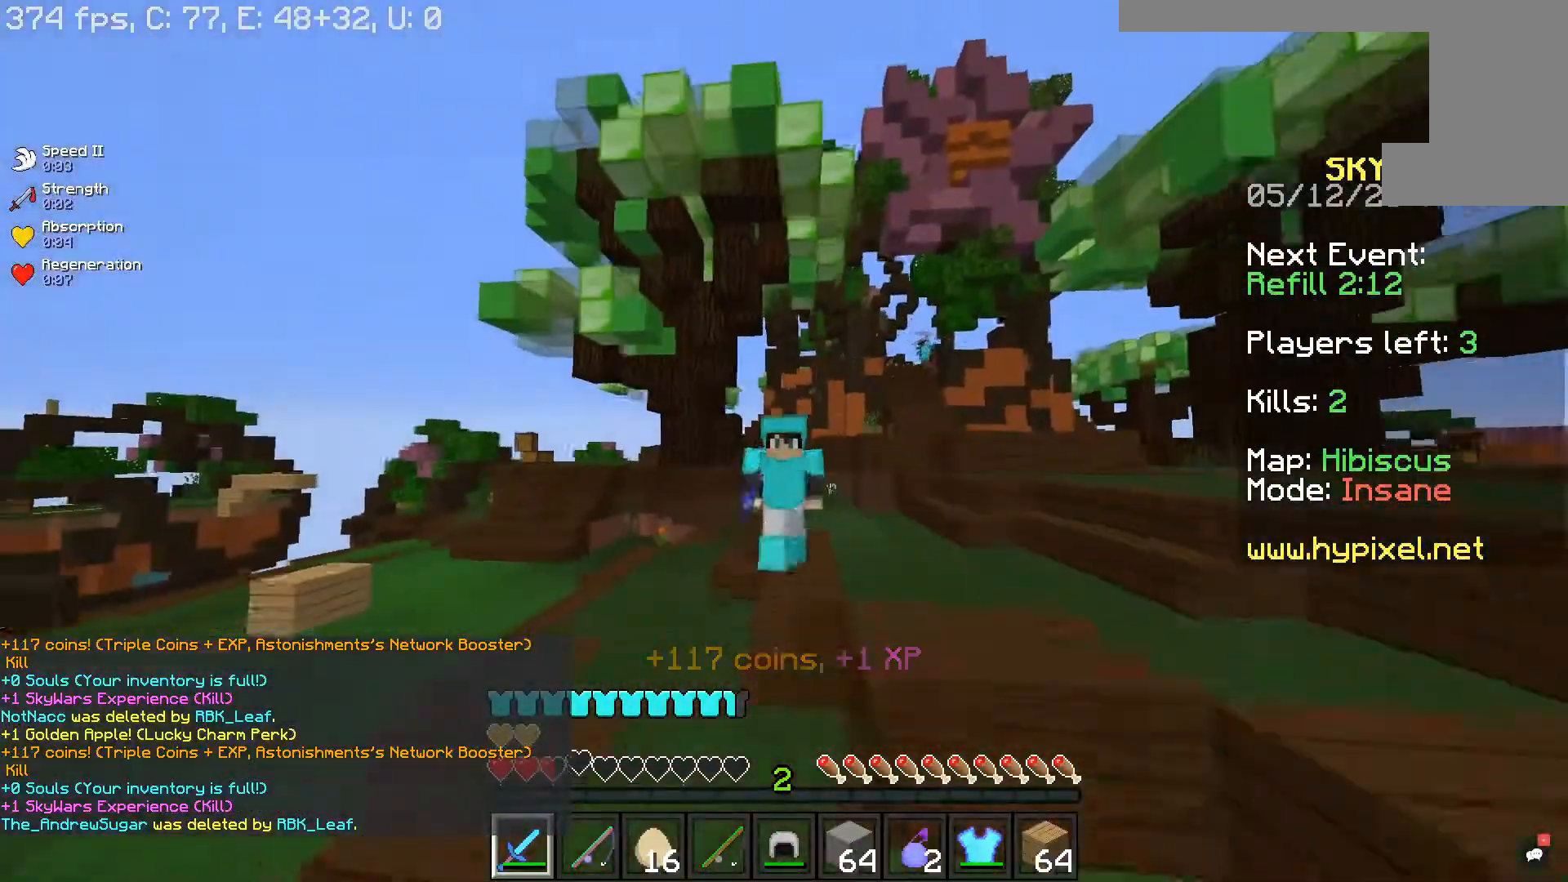
{"keys": ["w"], "mouse": [], "events": []}
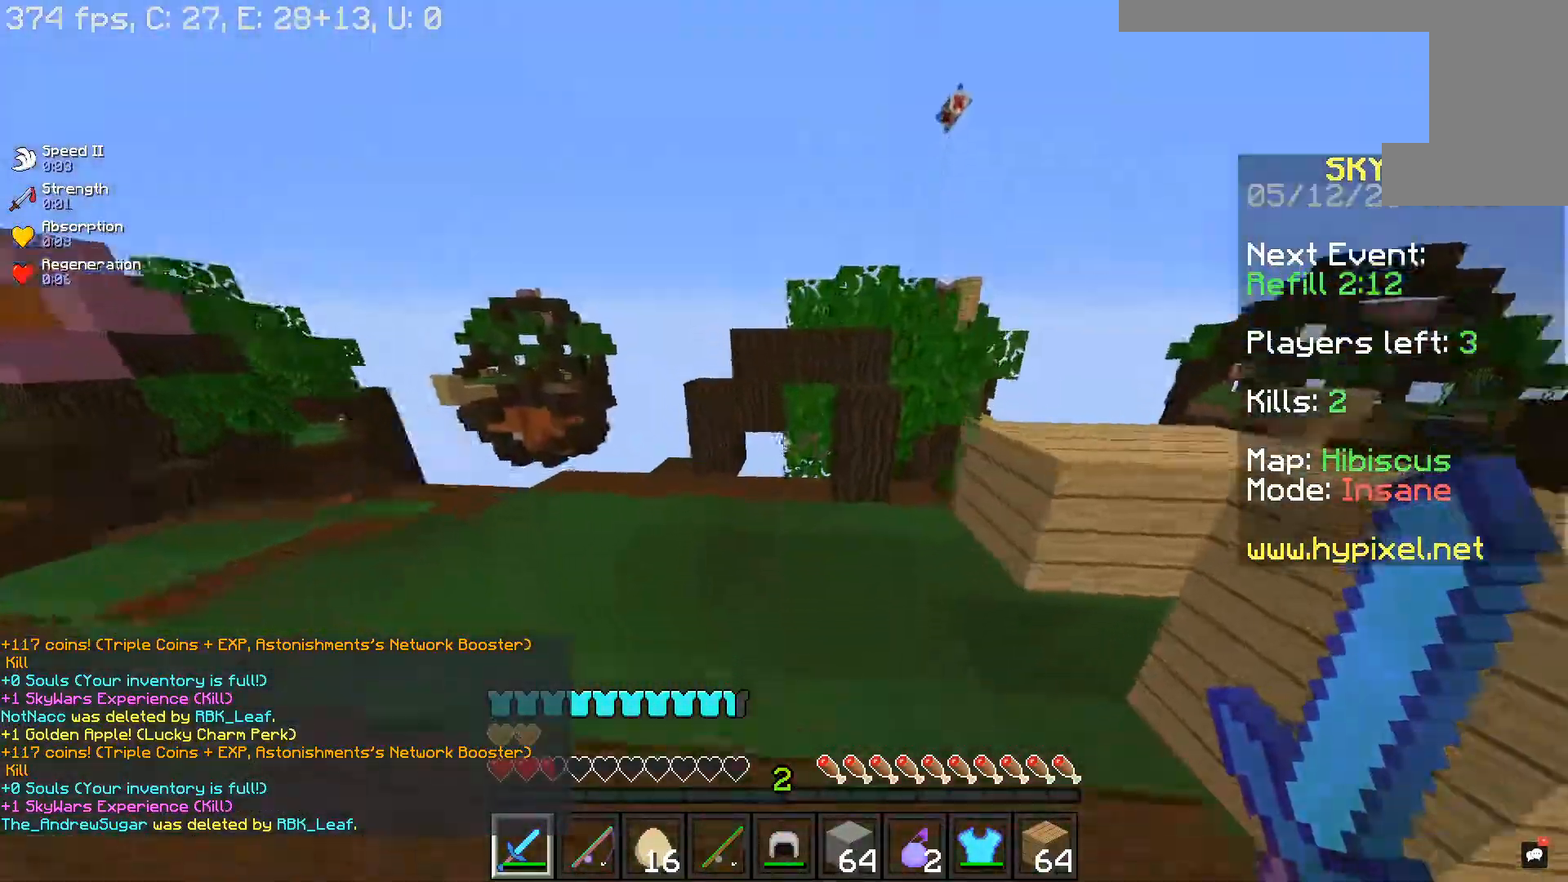
{"keys": ["w"], "mouse": [], "events": []}
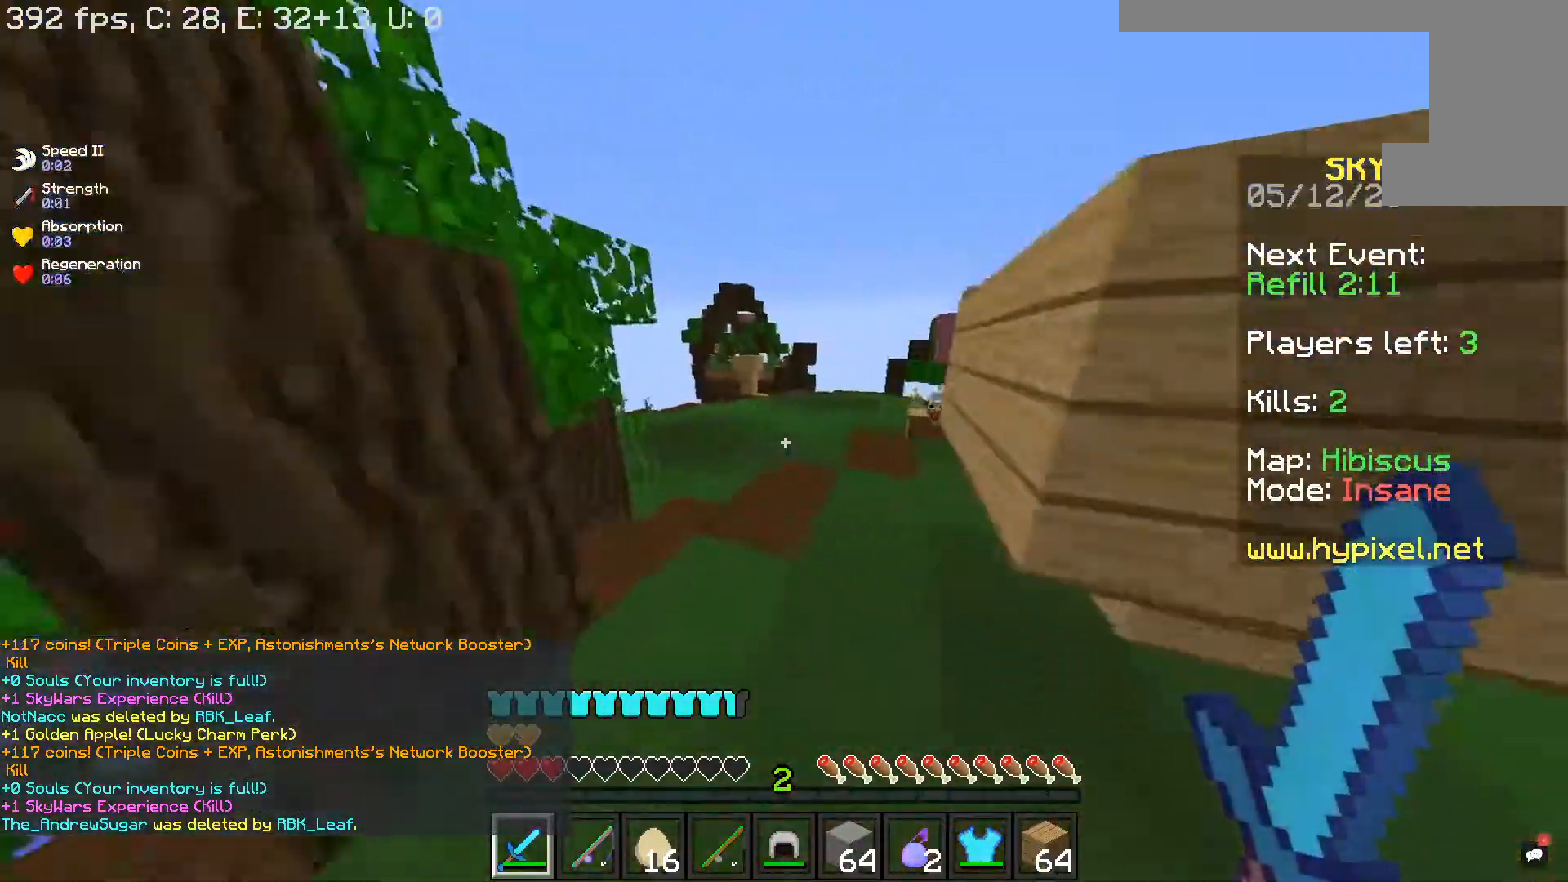
{"keys": ["w"], "mouse": [], "events": []}
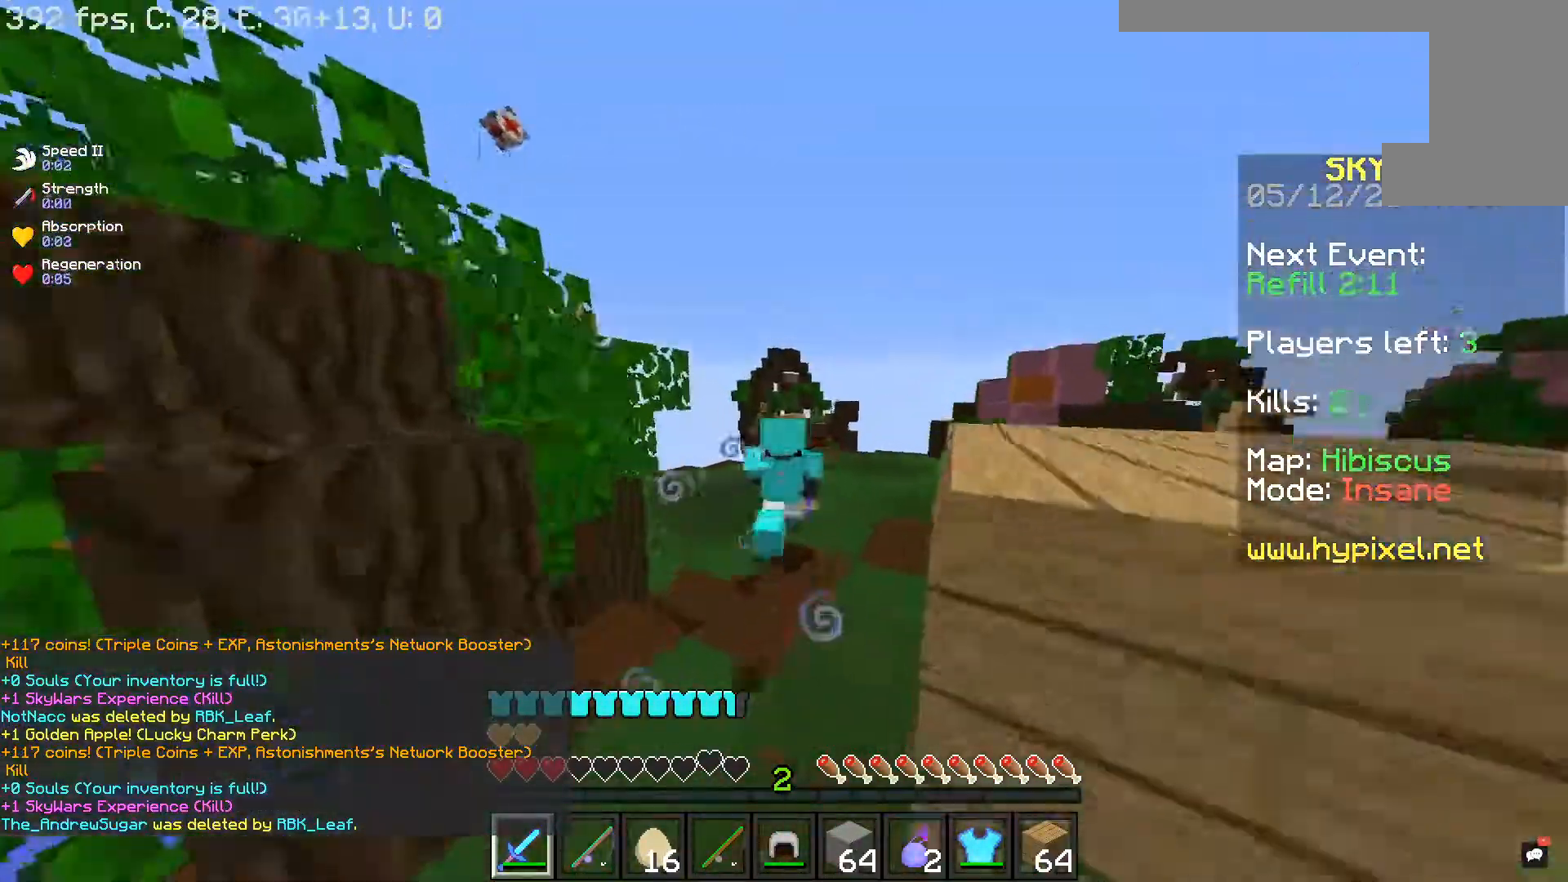
{"keys": ["w"], "mouse": [], "events": []}
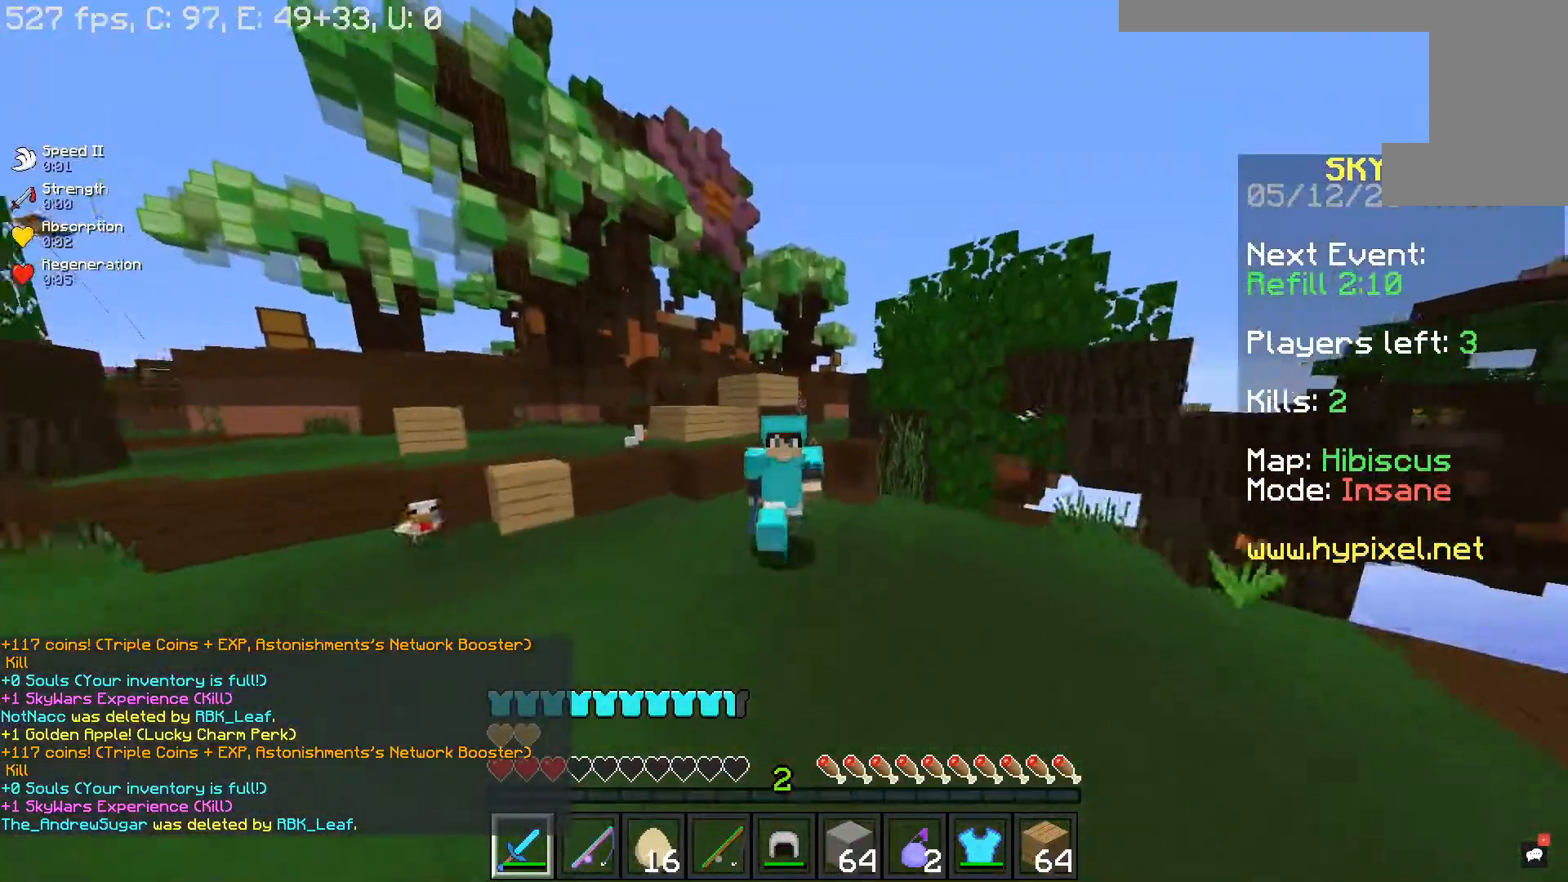
{"keys": [], "mouse": [], "events": [[433, "w", "up"]]}
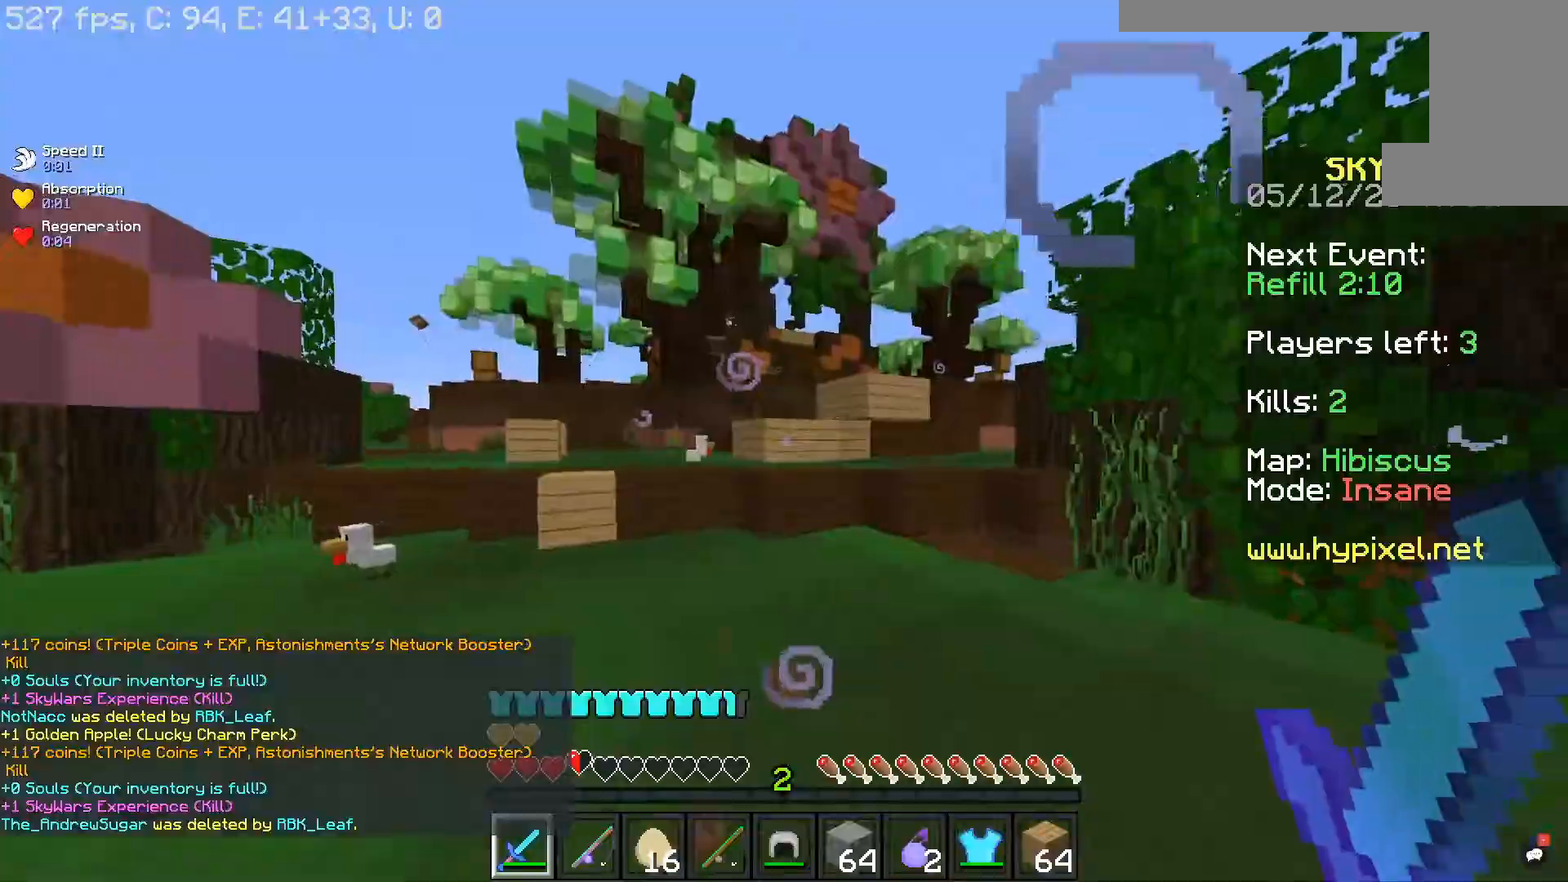
{"keys": [], "mouse": [], "events": []}
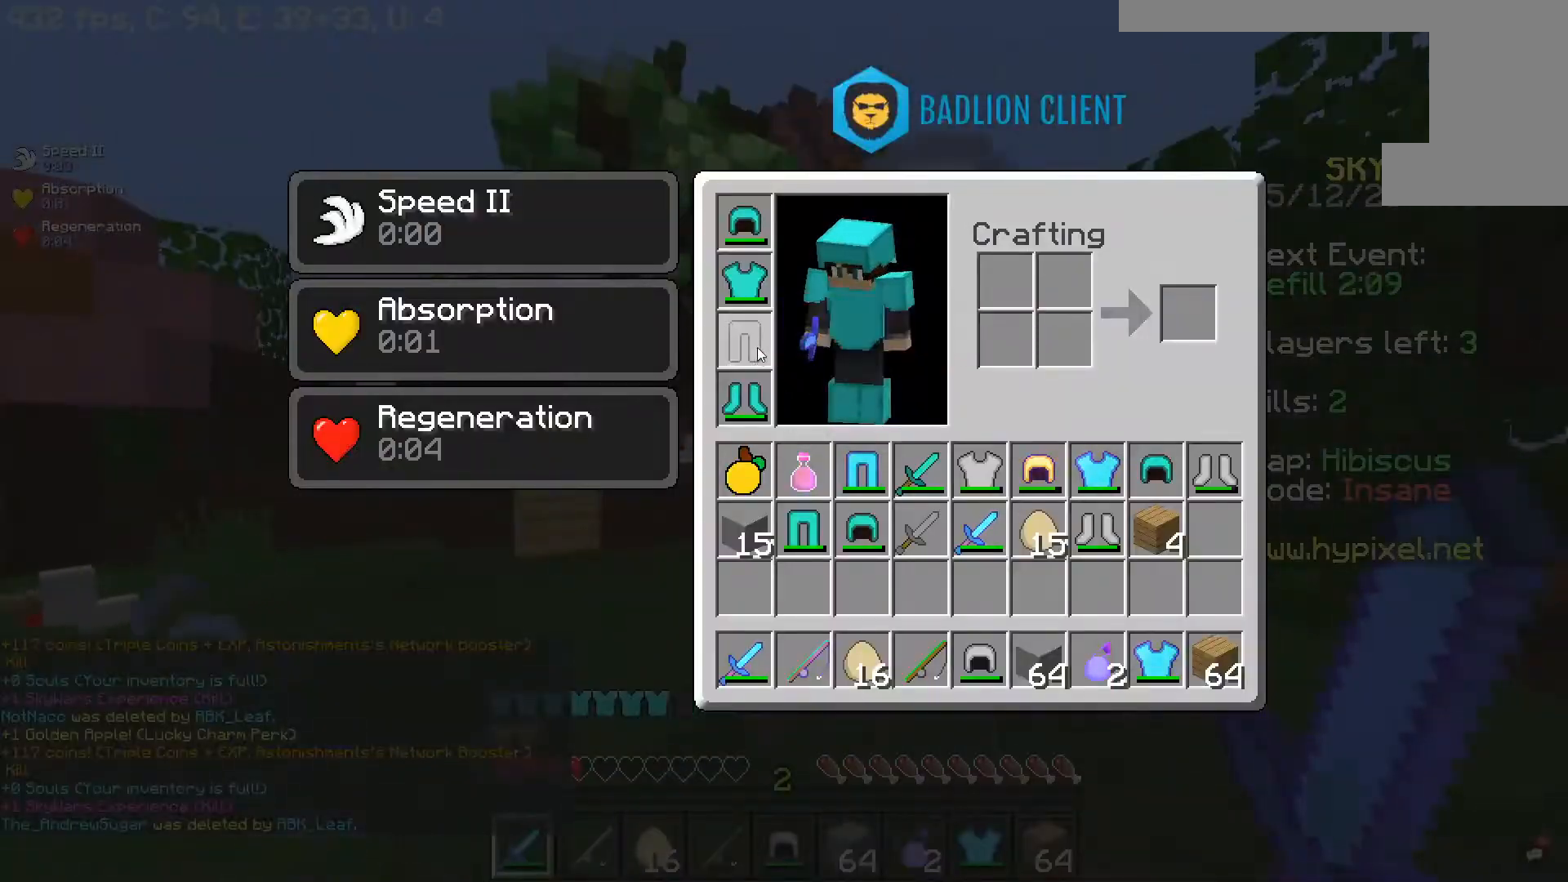
{"keys": [], "mouse": [], "events": []}
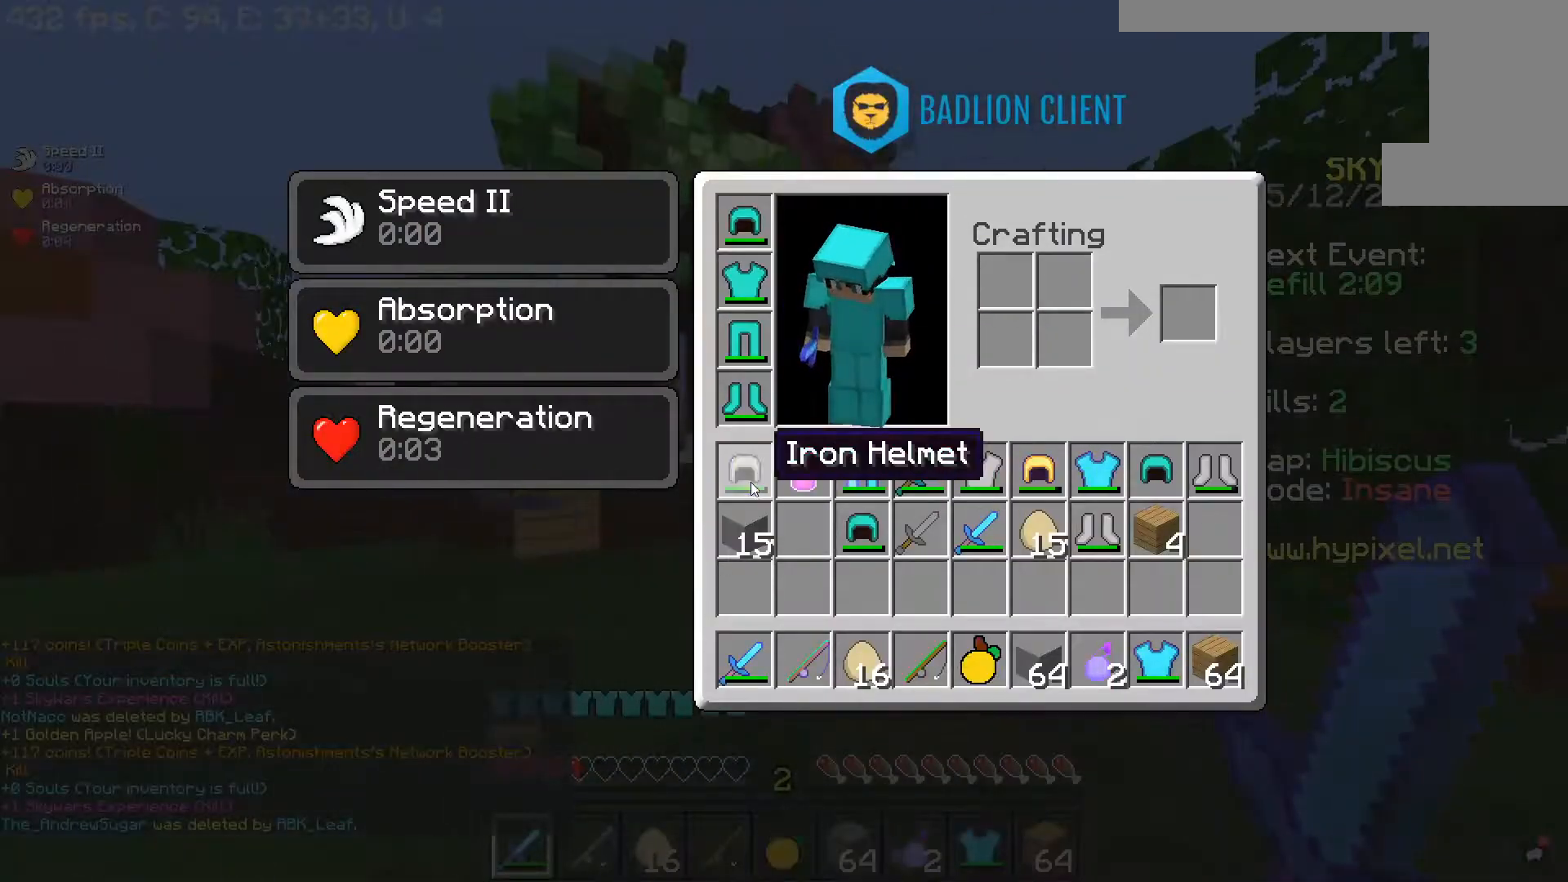
{"keys": ["a", "w"], "mouse": ["right"], "events": [[267, "w", "down"], [367, "mouse_right", "down"], [467, "a", "down"]]}
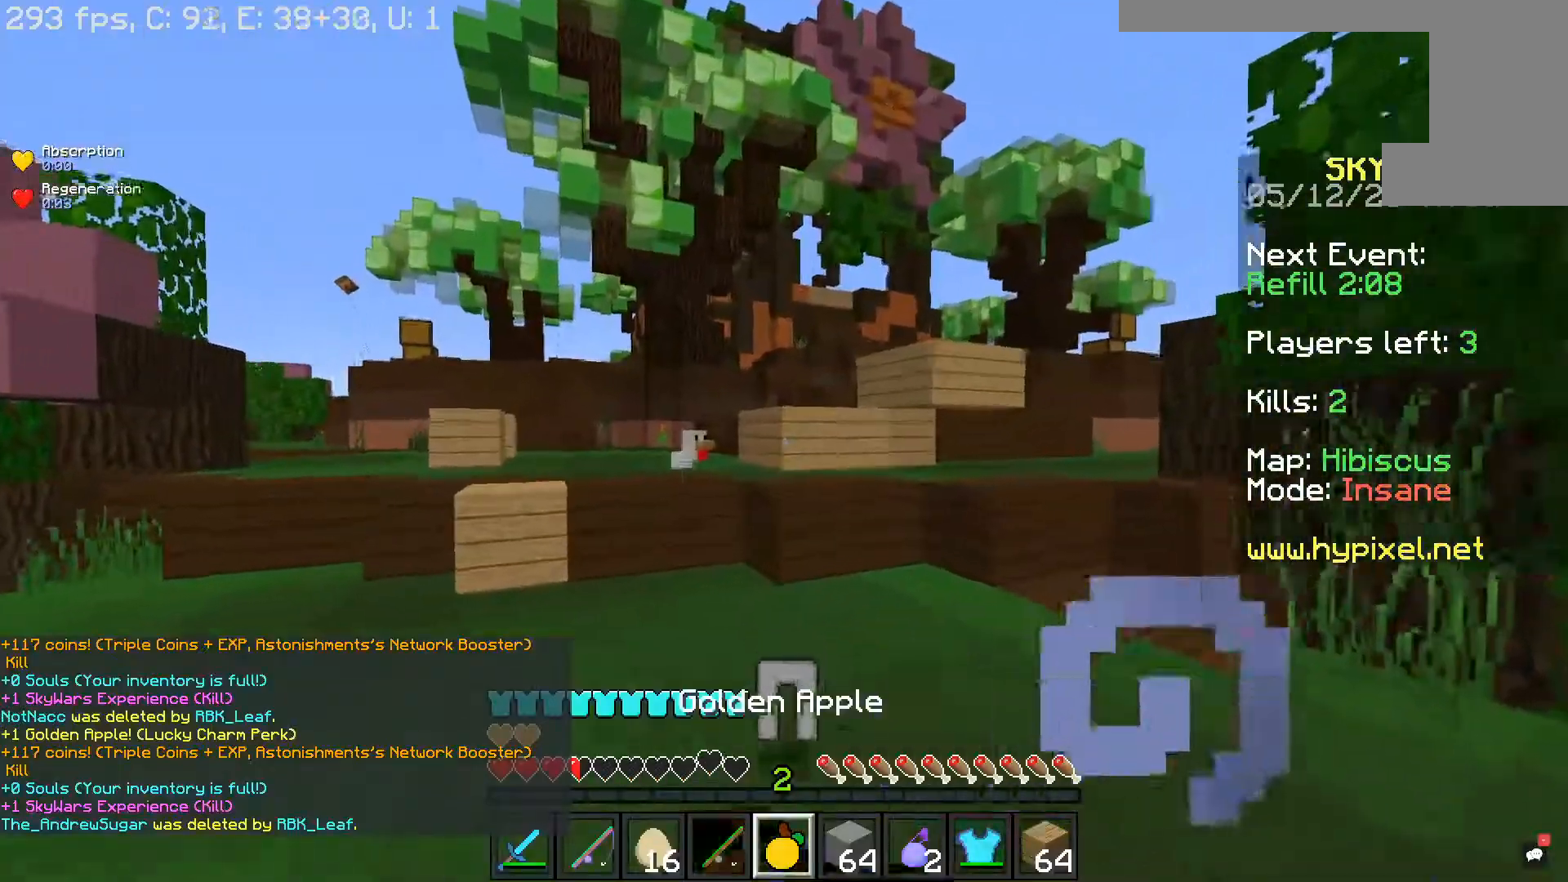
{"keys": ["d", "w"], "mouse": ["left", "right"], "events": [[33, "mouse_left", "down"], [100, "w", "up"], [283, "w", "down"], [367, "d", "down"], [433, "a", "up"]]}